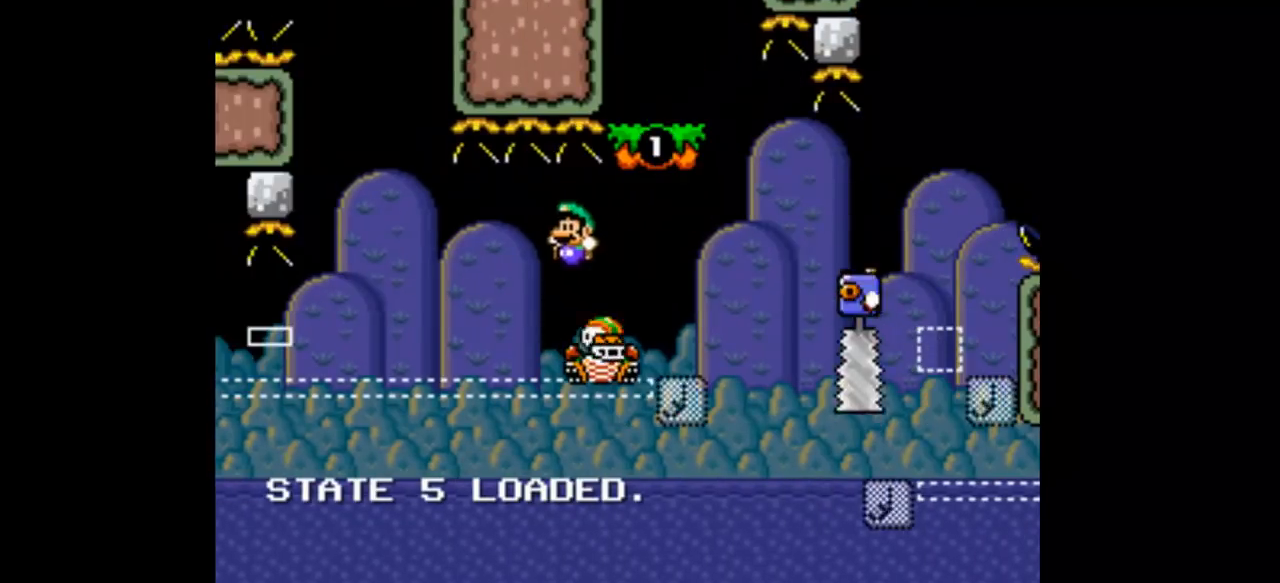
Gameplay with a controller (Nintendo layout); each line is a JSON object with the inputs held at the frame after it. "events" lists button and stick changes between this image and that frame as [ms after this image, input, new state], when the widget could be followed in between. Not read: L3 R1 R3.
{"buttons": ["Y", "DPAD_RIGHT"], "events": [[267, "DPAD_LEFT", "up"], [367, "DPAD_RIGHT", "down"], [500, "B", "up"]]}
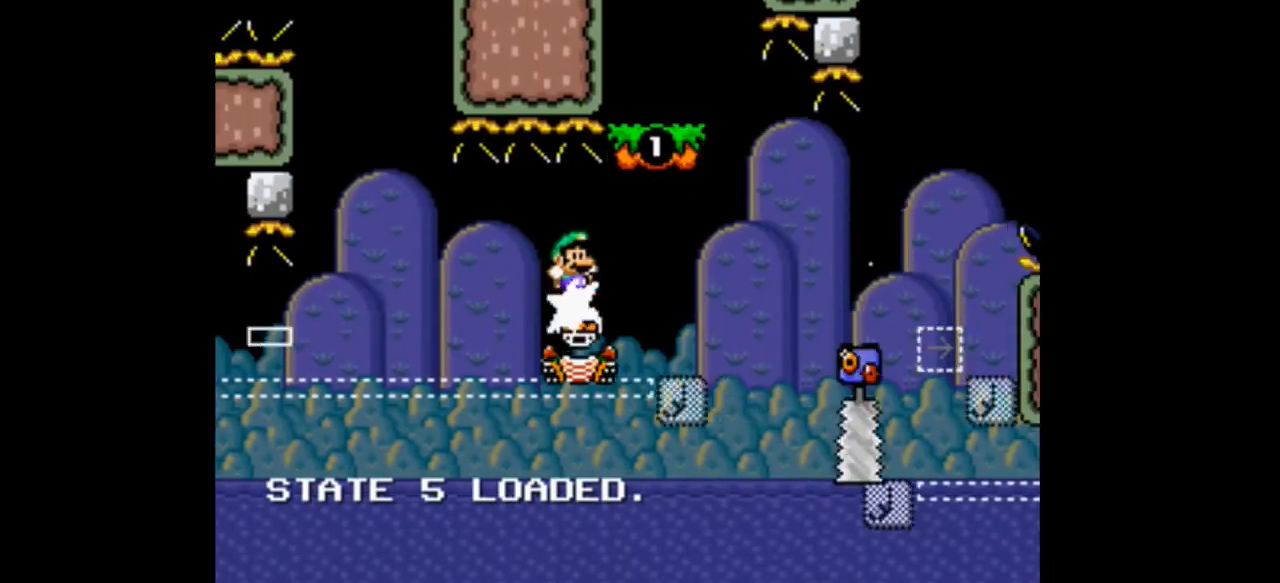
{"buttons": ["B", "Y", "DPAD_LEFT"], "events": [[33, "B", "down"], [333, "DPAD_LEFT", "down"], [333, "DPAD_RIGHT", "up"]]}
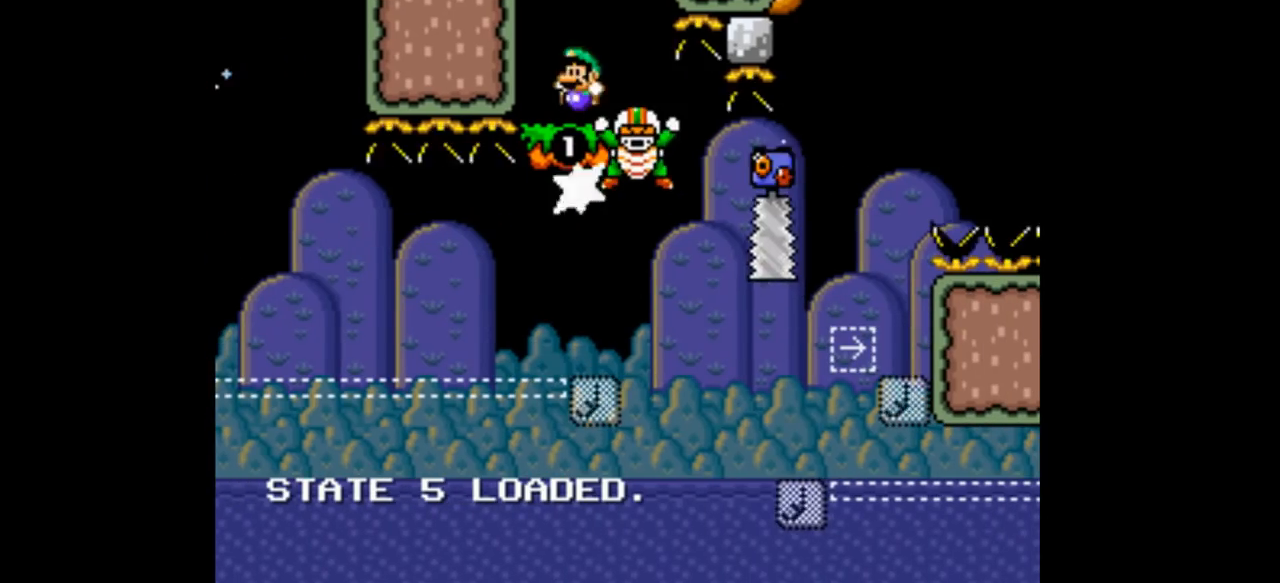
{"buttons": ["Y", "DPAD_LEFT"], "events": [[100, "DPAD_LEFT", "up"], [133, "B", "up"], [133, "DPAD_RIGHT", "down"], [333, "DPAD_RIGHT", "up"], [400, "DPAD_LEFT", "down"]]}
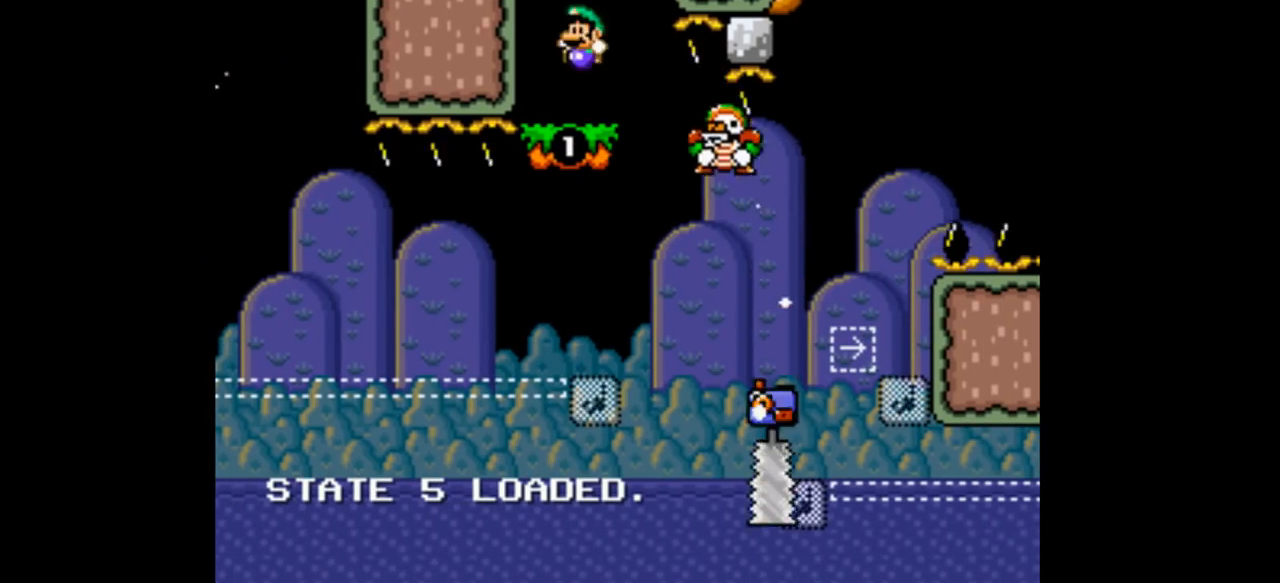
{"buttons": ["Y", "DPAD_LEFT"], "events": [[67, "DPAD_LEFT", "up"], [300, "A", "down"], [367, "DPAD_LEFT", "down"], [400, "A", "up"]]}
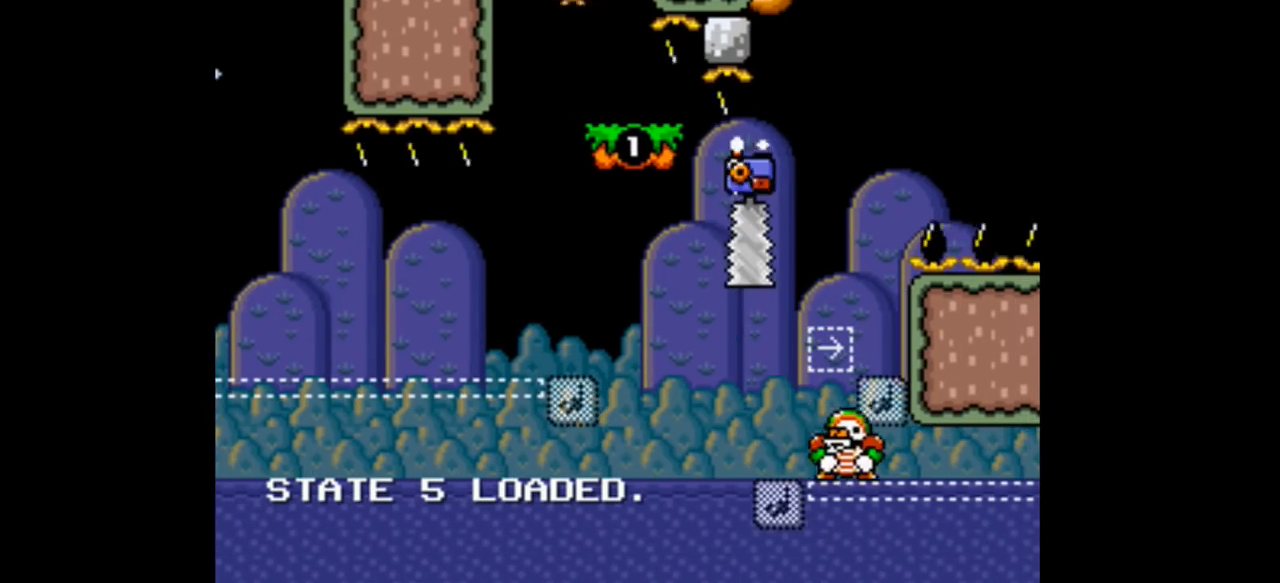
{"buttons": ["A", "DPAD_RIGHT"], "events": [[33, "A", "down"], [67, "DPAD_LEFT", "up"], [67, "DPAD_RIGHT", "down"], [433, "Y", "up"]]}
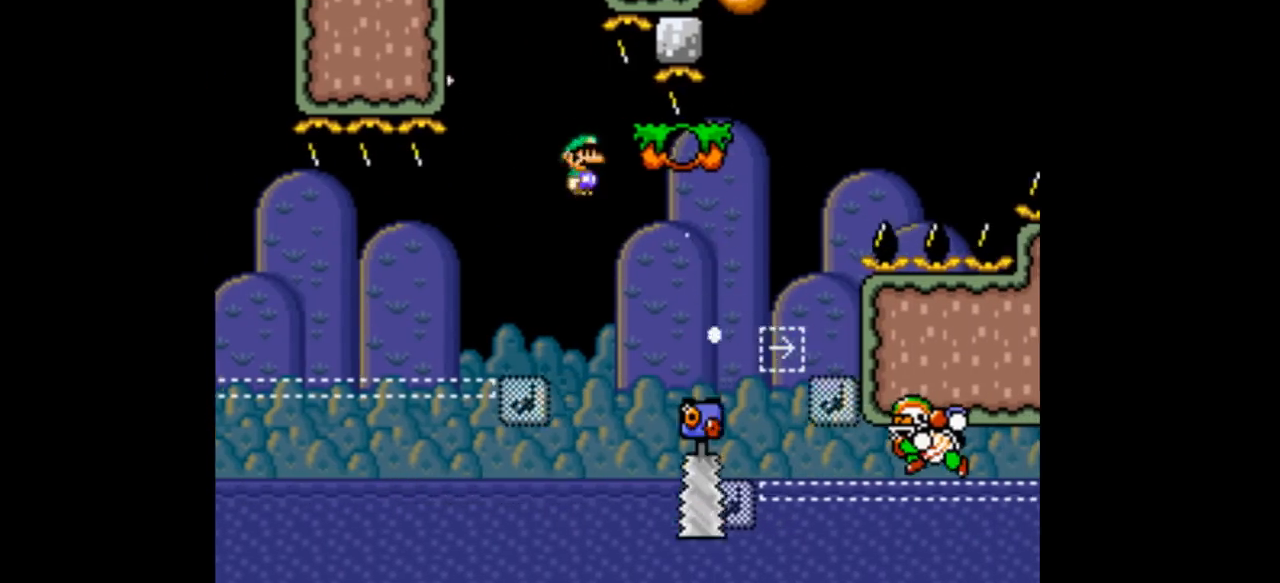
{"buttons": ["A", "Y", "DPAD_RIGHT"], "events": [[67, "Y", "down"]]}
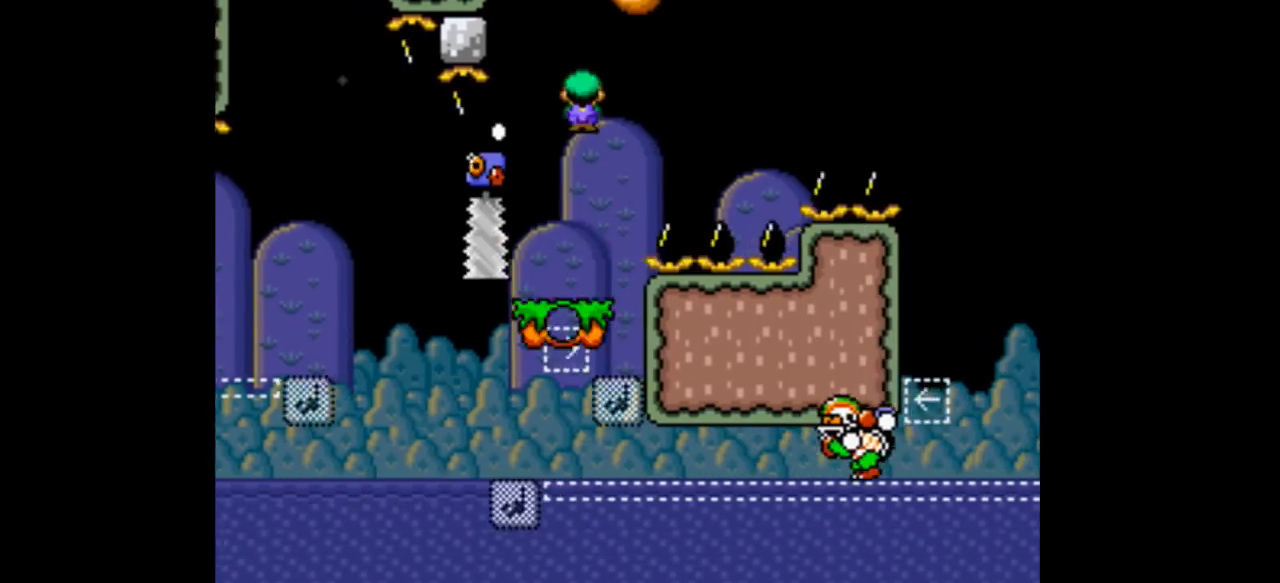
{"buttons": ["B", "Y", "DPAD_RIGHT"], "events": [[233, "A", "up"], [267, "DPAD_LEFT", "down"], [267, "DPAD_RIGHT", "up"], [400, "B", "down"], [467, "DPAD_LEFT", "up"], [467, "DPAD_RIGHT", "down"]]}
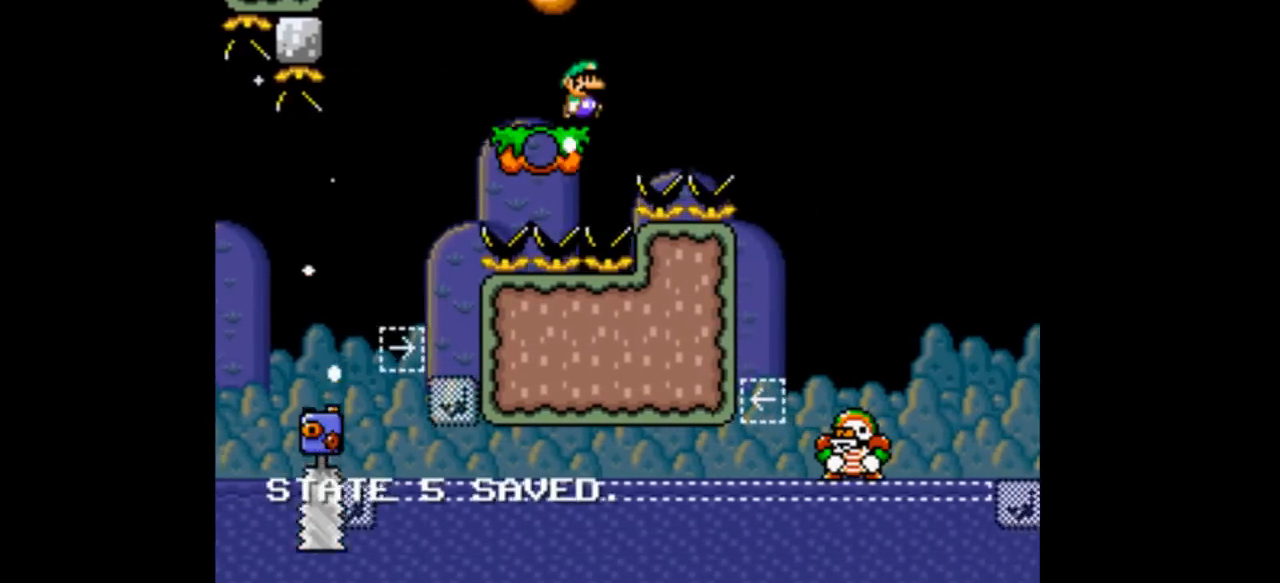
{"buttons": ["Y", "DPAD_RIGHT"], "events": [[400, "B", "up"]]}
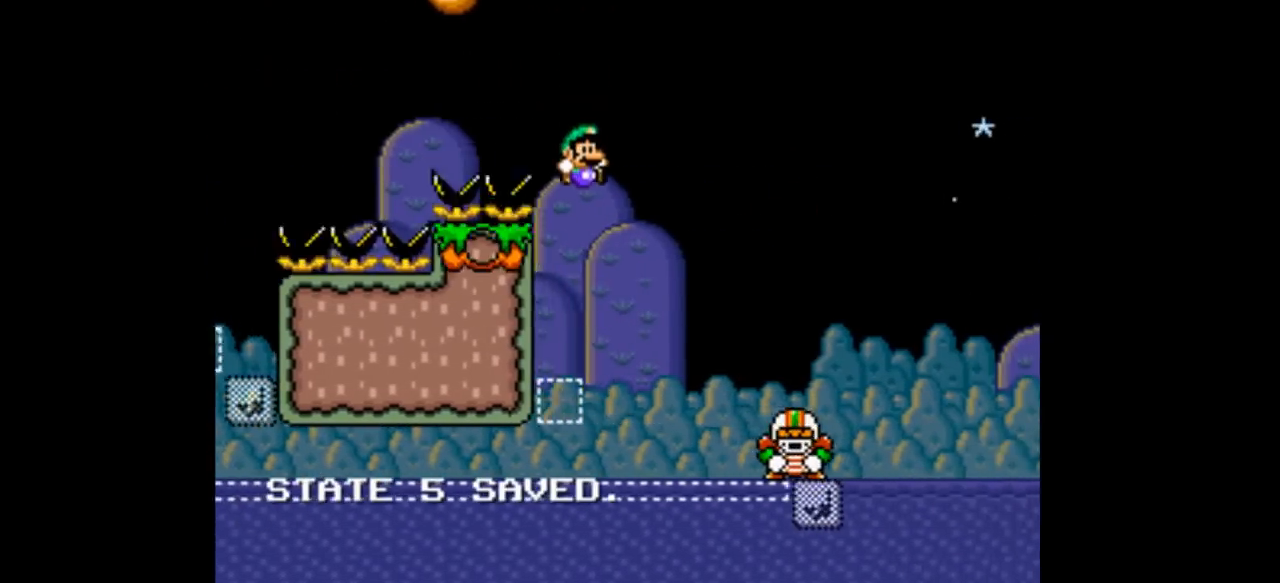
{"buttons": ["B", "Y", "DPAD_RIGHT"], "events": [[33, "B", "down"]]}
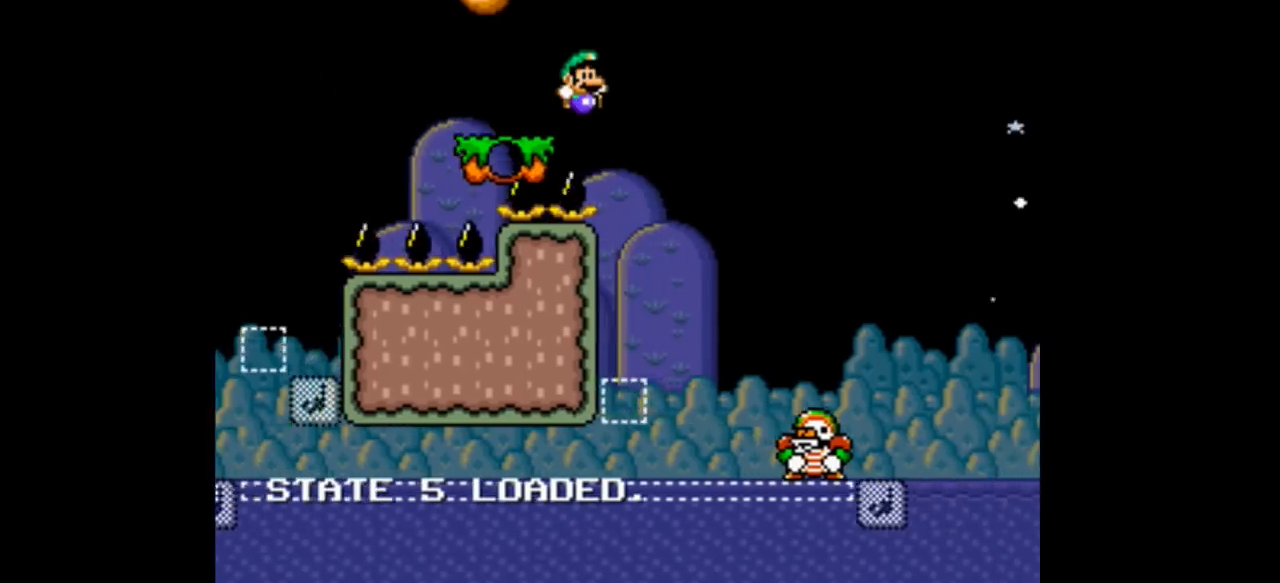
{"buttons": ["B", "Y", "DPAD_LEFT"], "events": [[33, "B", "up"], [67, "B", "down"], [67, "DPAD_LEFT", "down"], [67, "DPAD_RIGHT", "up"], [100, "B", "up"], [100, "DPAD_LEFT", "up"], [100, "DPAD_RIGHT", "down"], [267, "B", "down"], [433, "DPAD_LEFT", "down"], [433, "DPAD_RIGHT", "up"]]}
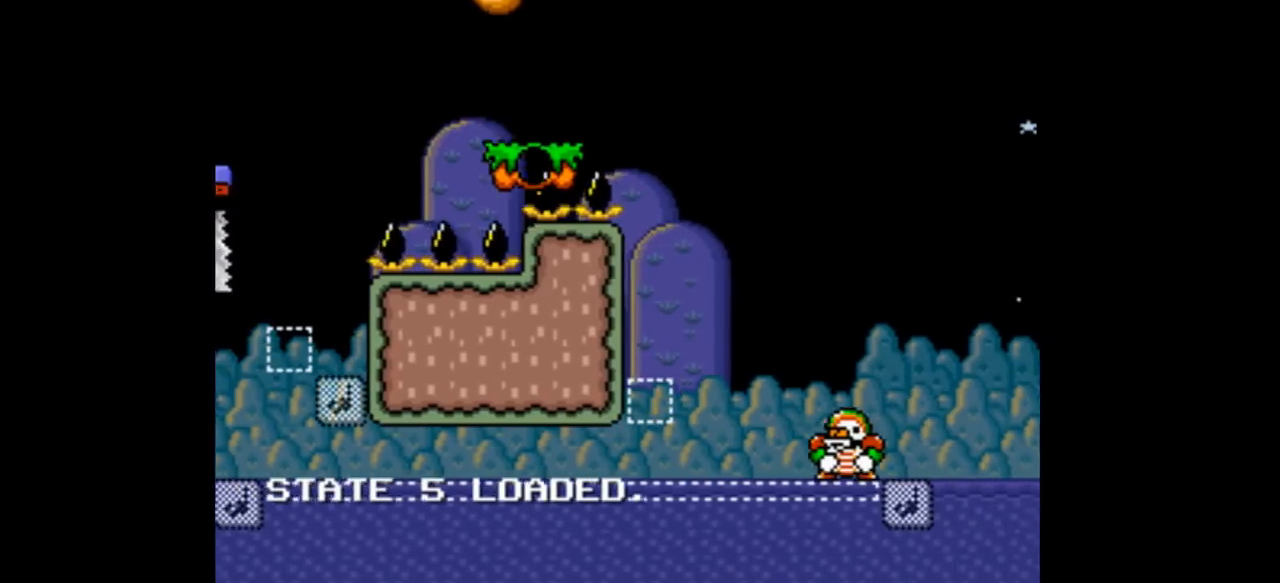
{"buttons": ["B", "Y", "DPAD_RIGHT"], "events": [[100, "DPAD_LEFT", "up"], [100, "DPAD_RIGHT", "down"]]}
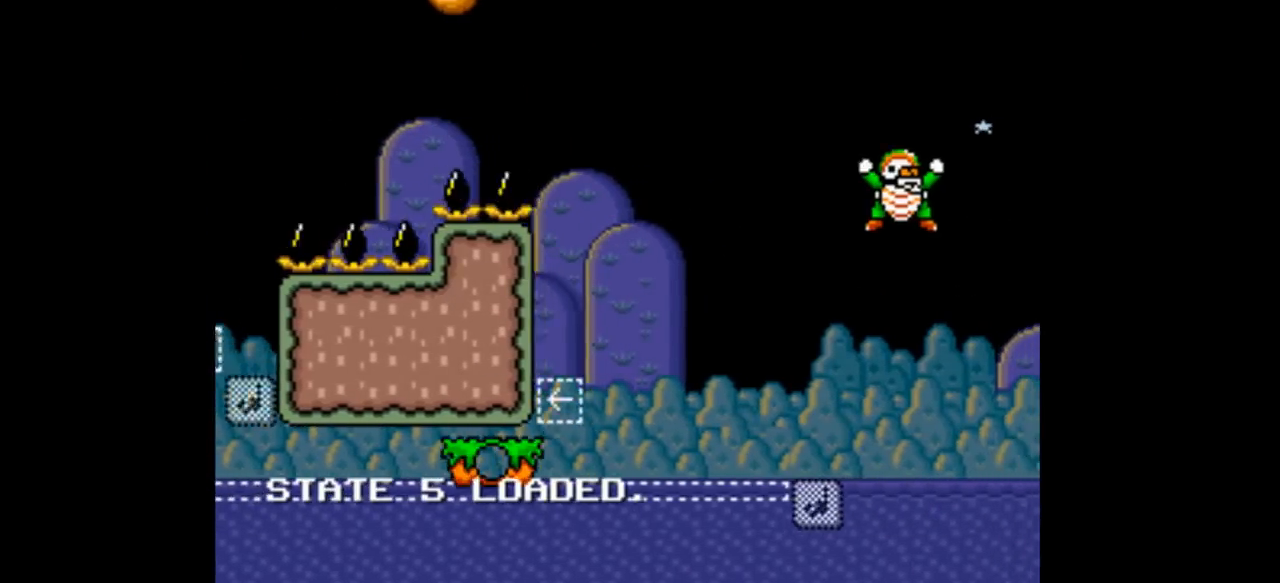
{"buttons": ["Y", "DPAD_RIGHT"], "events": [[100, "DPAD_LEFT", "down"], [133, "DPAD_RIGHT", "up"], [167, "DPAD_LEFT", "up"], [167, "DPAD_RIGHT", "down"], [300, "B", "up"], [467, "B", "down"], [467, "DPAD_LEFT", "down"], [500, "B", "up"], [500, "DPAD_LEFT", "up"]]}
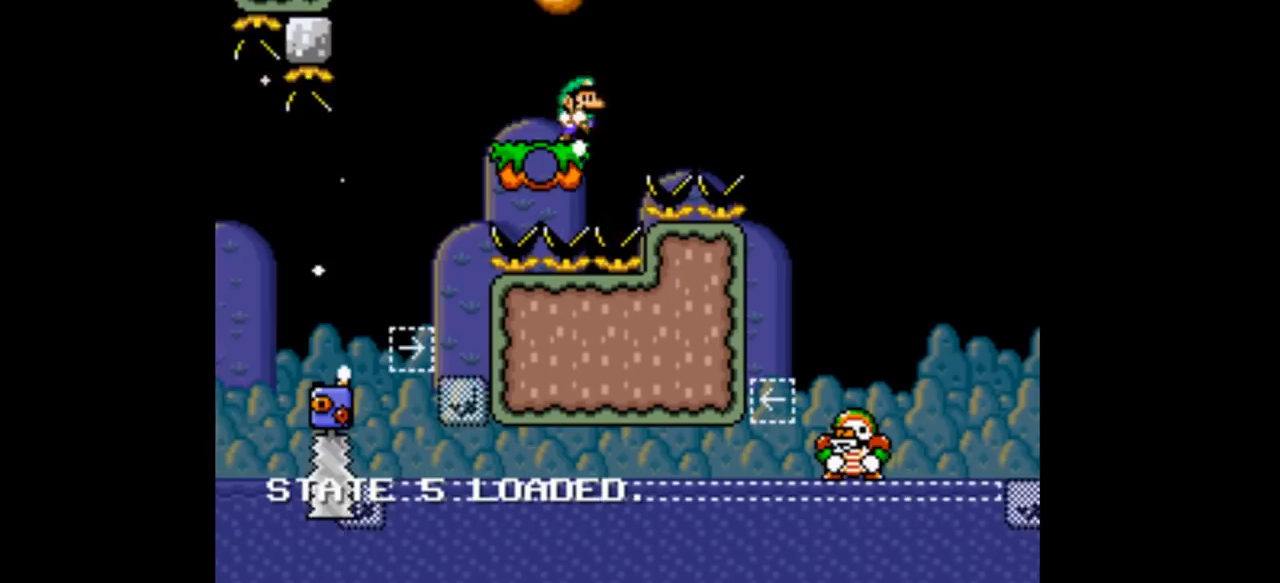
{"buttons": ["B", "Y", "DPAD_RIGHT"], "events": [[67, "B", "down"]]}
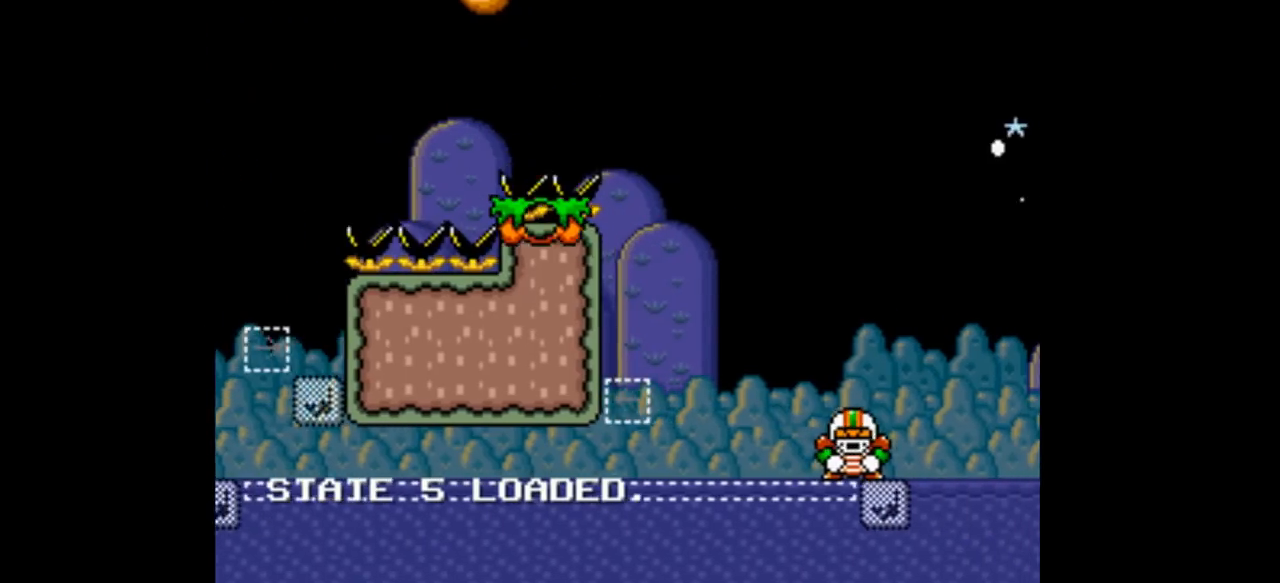
{"buttons": ["B", "Y", "DPAD_RIGHT"], "events": [[167, "B", "up"], [200, "B", "down"], [233, "B", "up"], [400, "B", "down"]]}
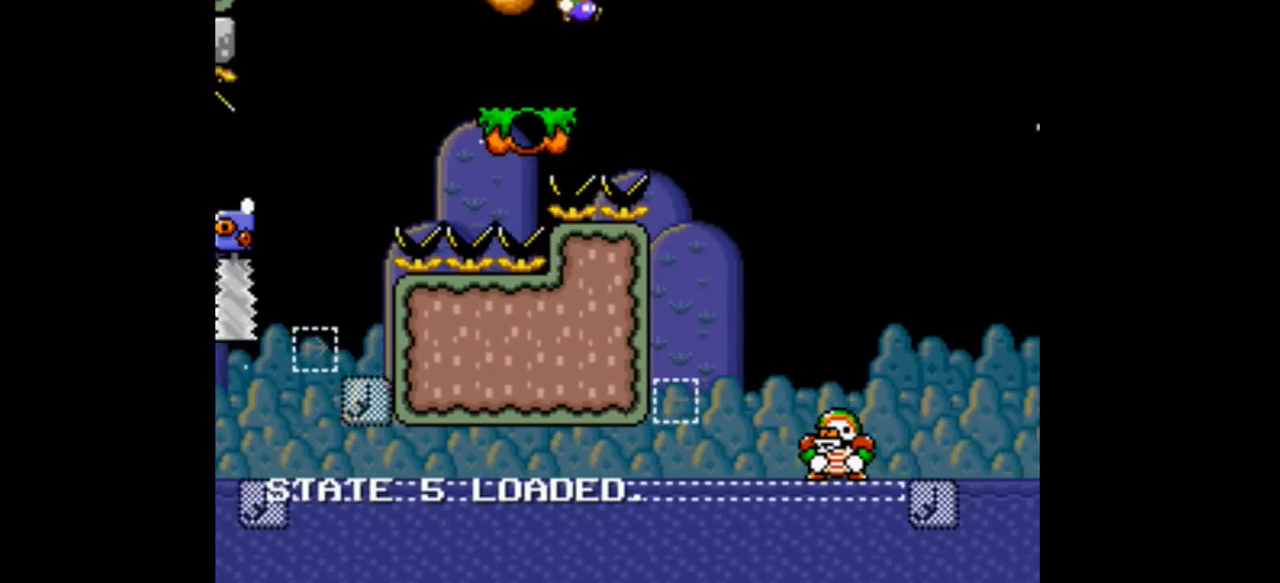
{"buttons": ["B", "Y", "DPAD_RIGHT"], "events": []}
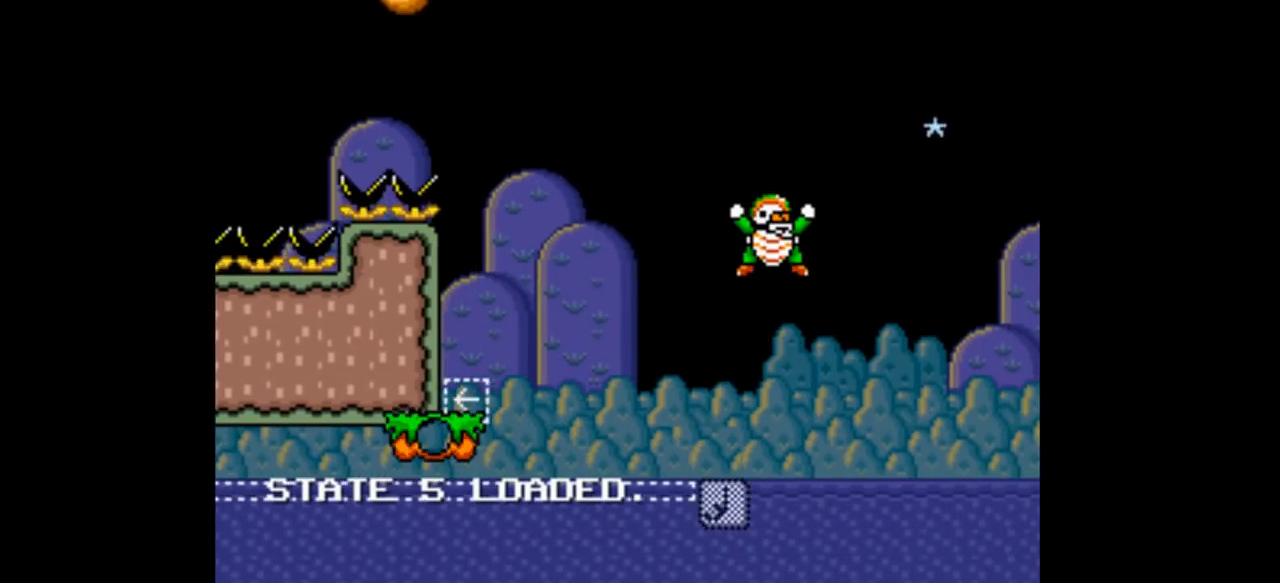
{"buttons": ["B", "Y", "DPAD_RIGHT"], "events": []}
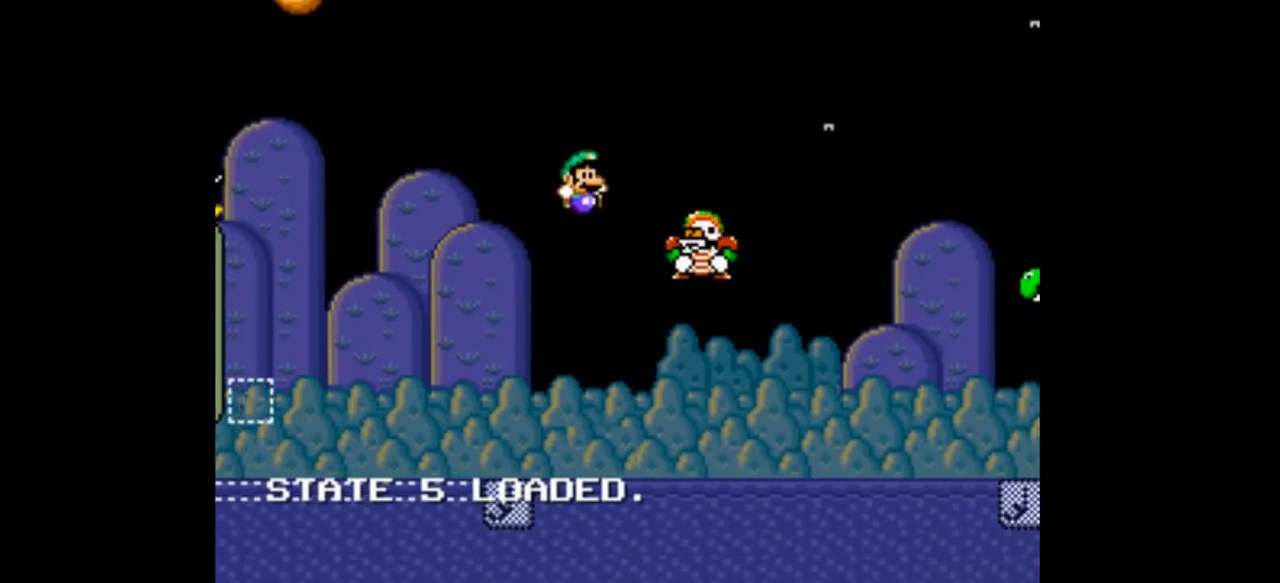
{"buttons": ["B", "Y", "DPAD_RIGHT"], "events": []}
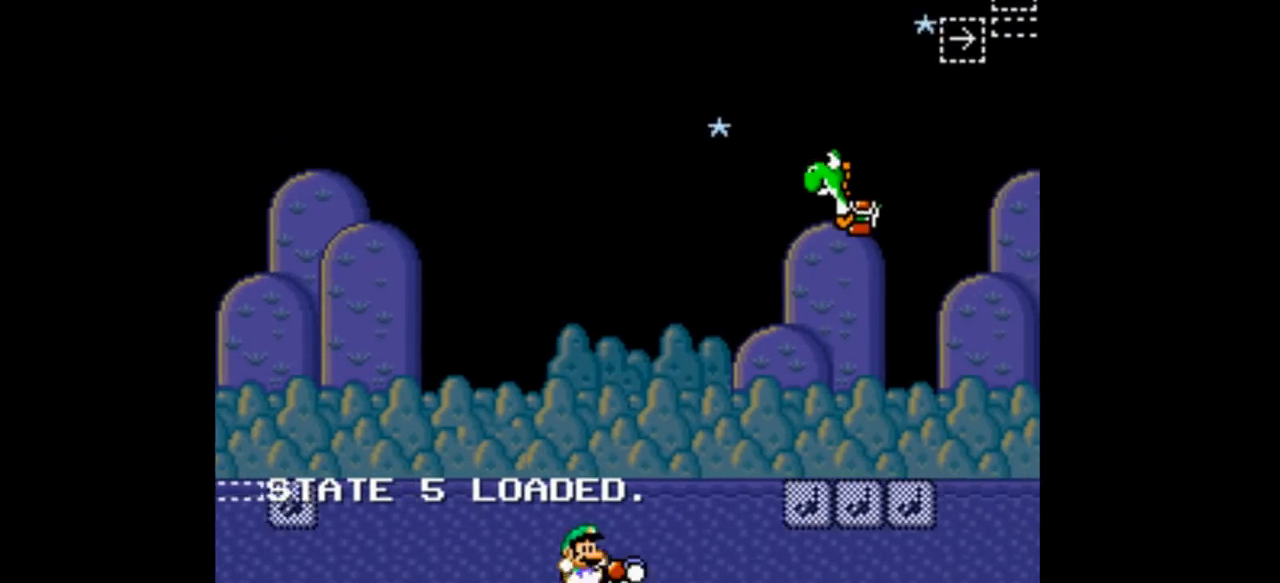
{"buttons": ["B", "Y", "DPAD_RIGHT"], "events": []}
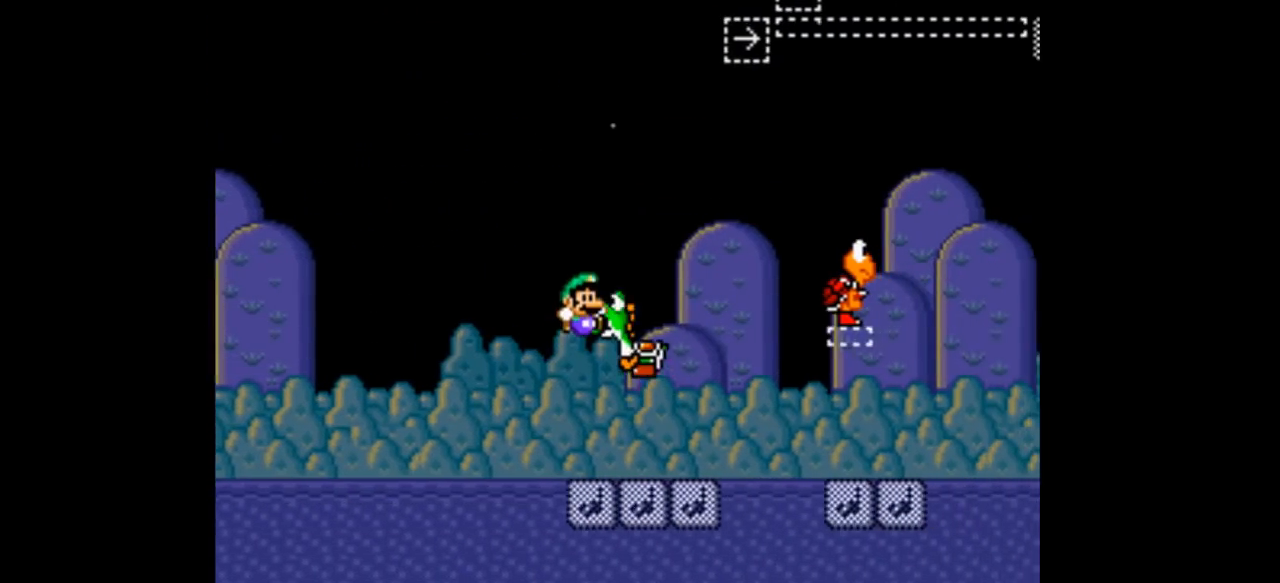
{"buttons": ["A", "Y", "DPAD_RIGHT"], "events": [[67, "B", "up"], [133, "DPAD_LEFT", "down"], [133, "DPAD_RIGHT", "up"], [200, "DPAD_LEFT", "up"], [200, "DPAD_RIGHT", "down"], [333, "A", "down"]]}
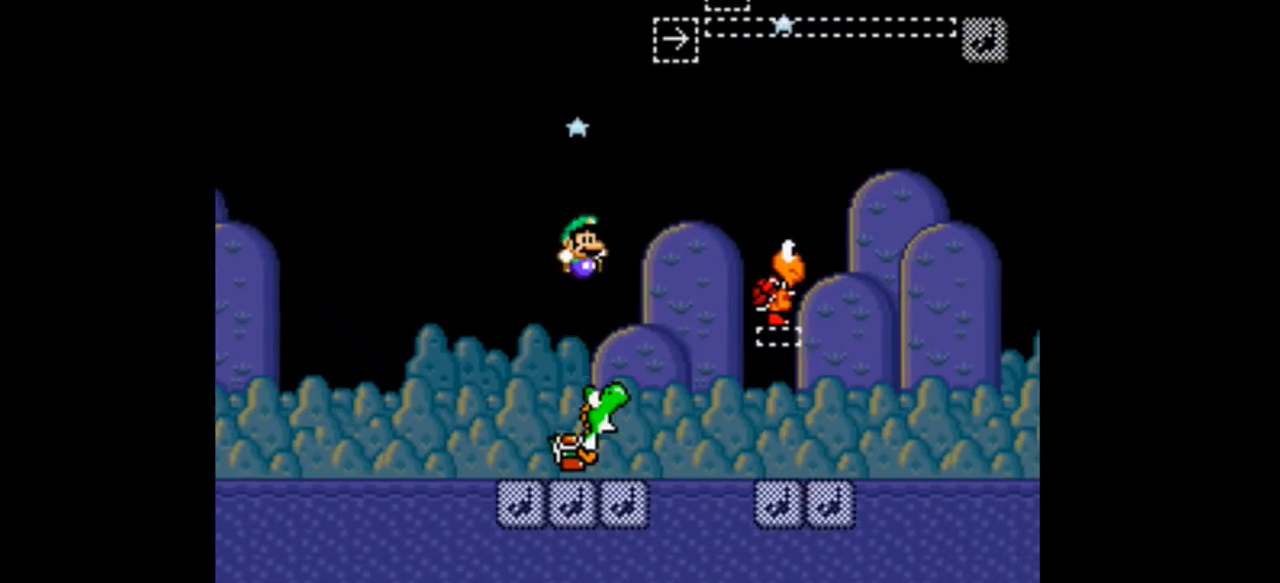
{"buttons": ["A", "Y", "DPAD_LEFT"], "events": [[467, "DPAD_LEFT", "down"], [467, "DPAD_RIGHT", "up"]]}
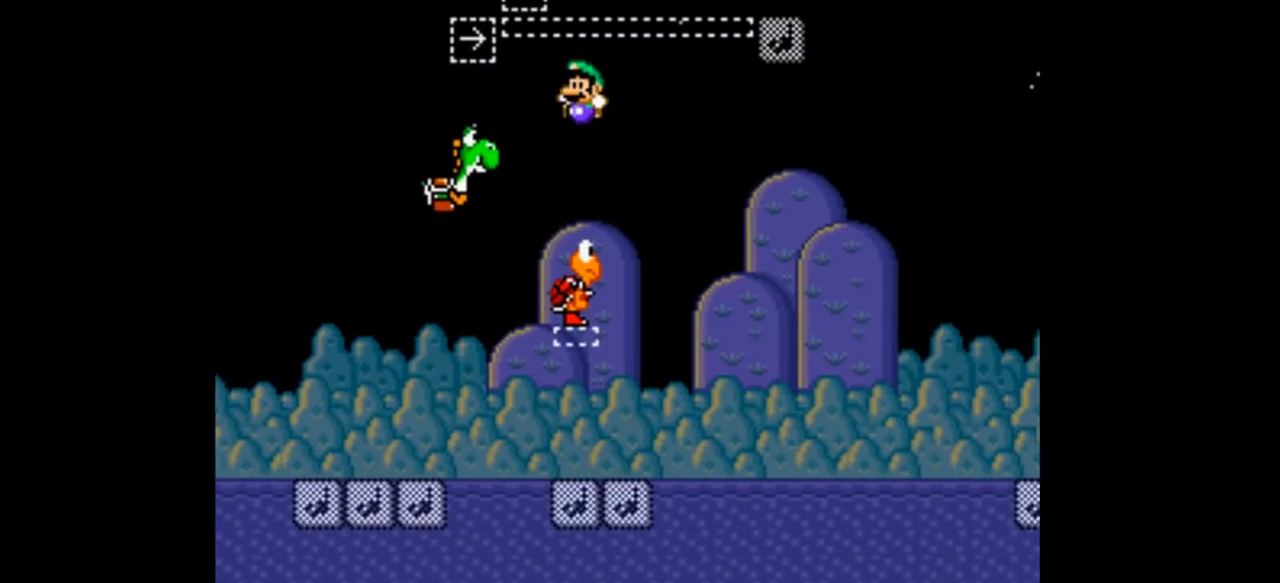
{"buttons": ["A", "Y", "DPAD_RIGHT"], "events": [[267, "DPAD_LEFT", "up"], [267, "DPAD_RIGHT", "down"]]}
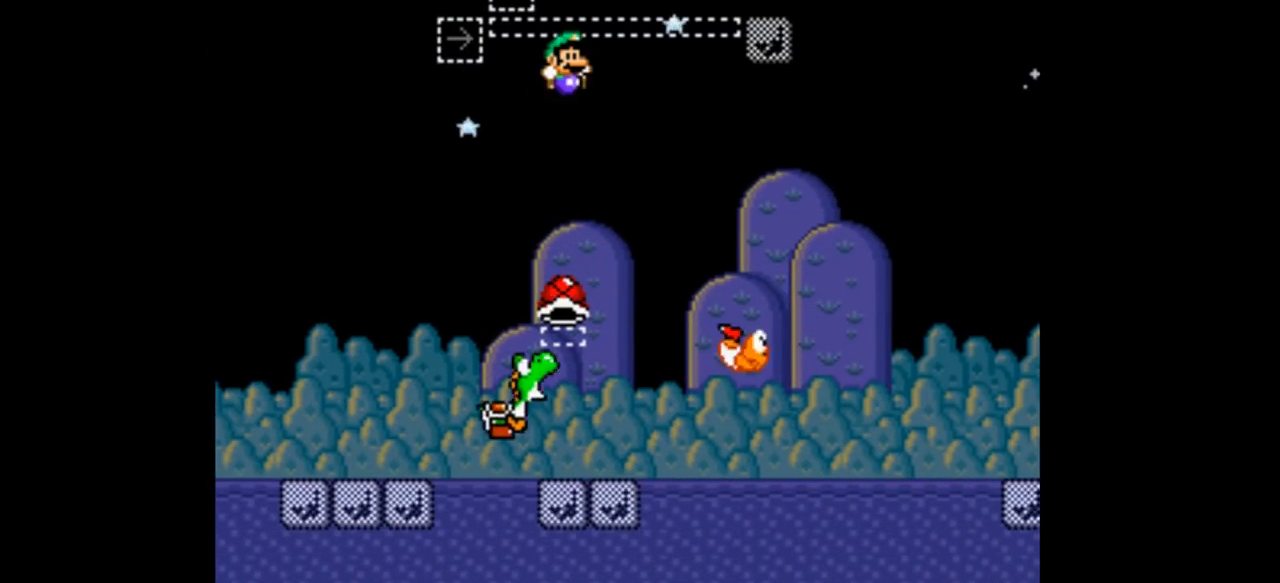
{"buttons": ["A", "Y", "DPAD_RIGHT"], "events": [[167, "DPAD_DOWN", "down"], [267, "DPAD_DOWN", "up"], [267, "DPAD_LEFT", "down"], [300, "DPAD_LEFT", "up"]]}
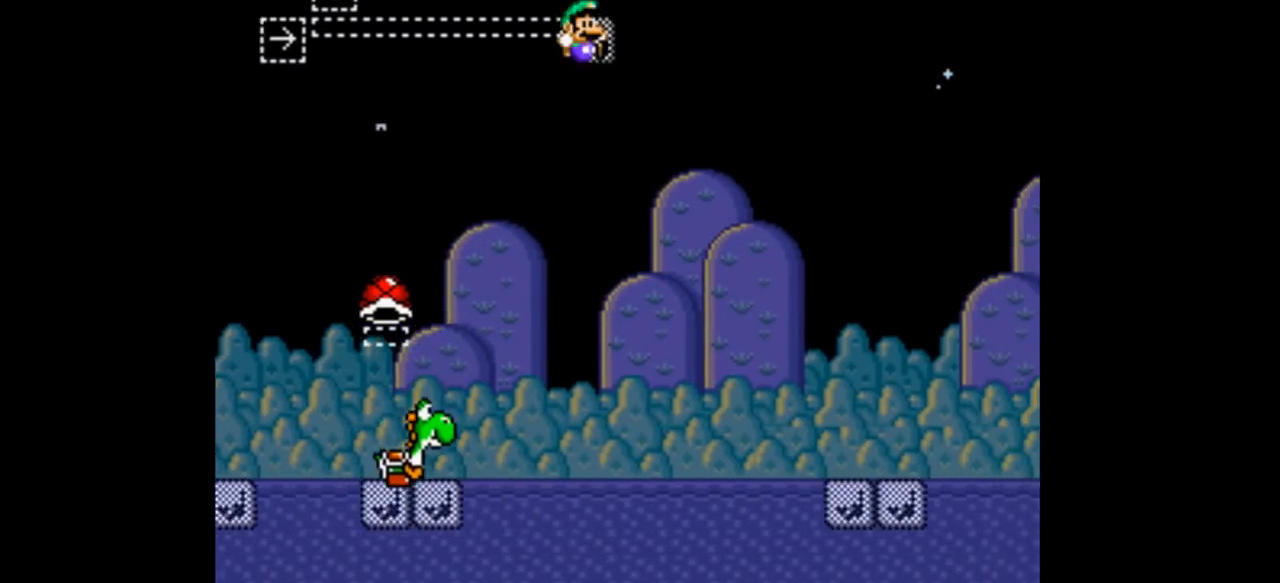
{"buttons": ["A", "Y", "DPAD_RIGHT"]}
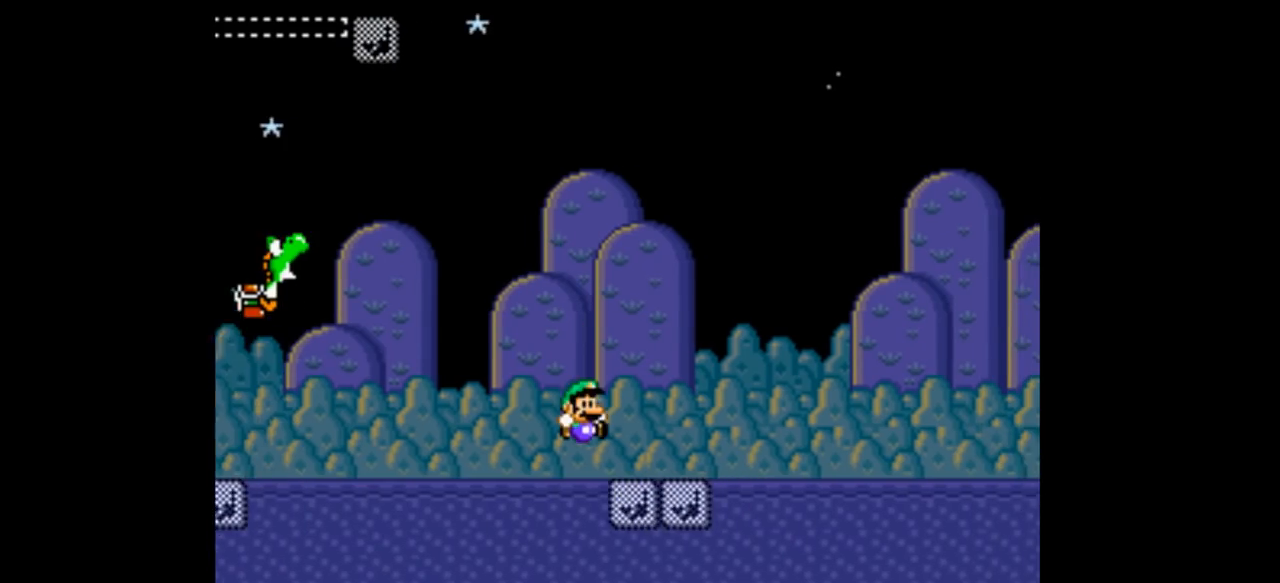
{"buttons": ["A", "Y", "DPAD_RIGHT"], "events": []}
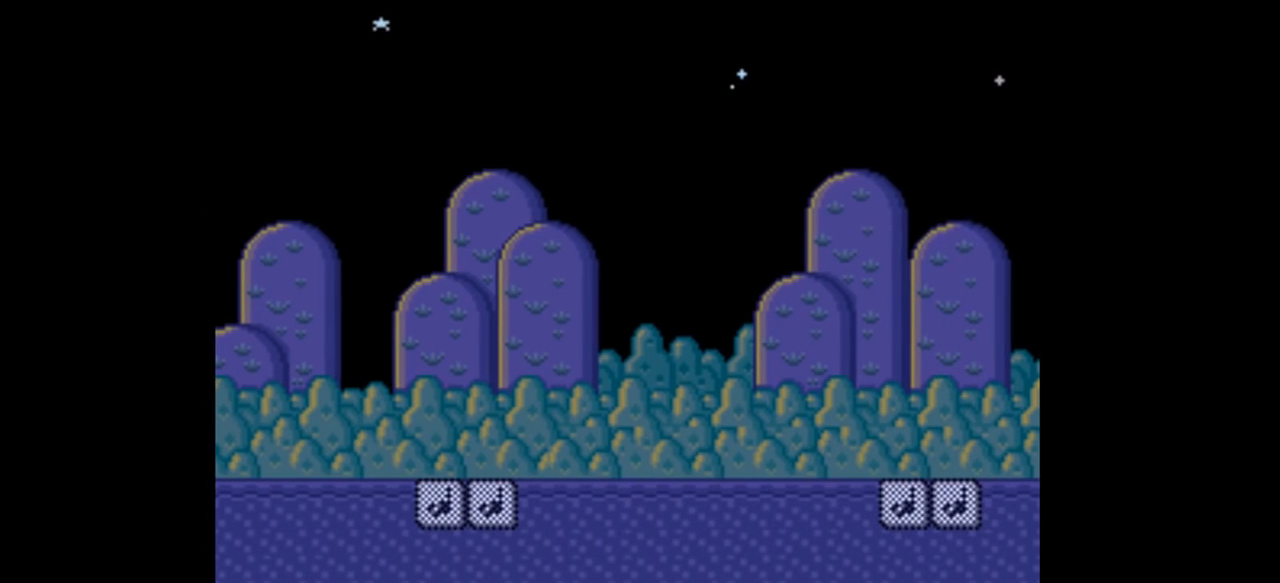
{"buttons": ["Y", "DPAD_RIGHT"], "events": [[500, "A", "up"]]}
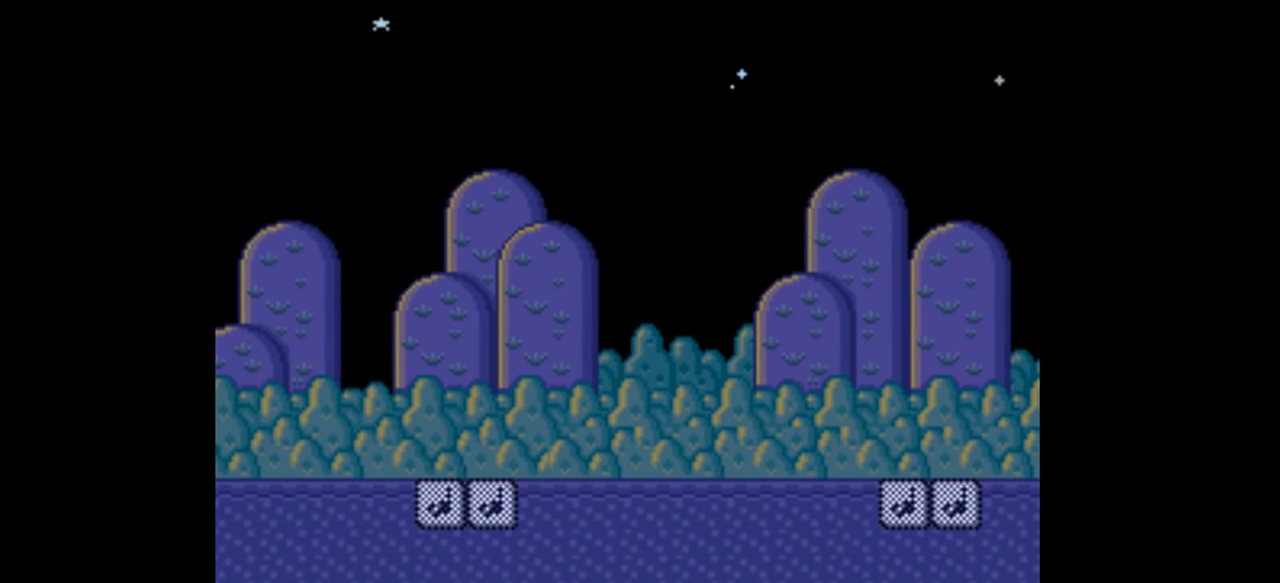
{"buttons": ["Y"], "events": [[33, "DPAD_RIGHT", "up"]]}
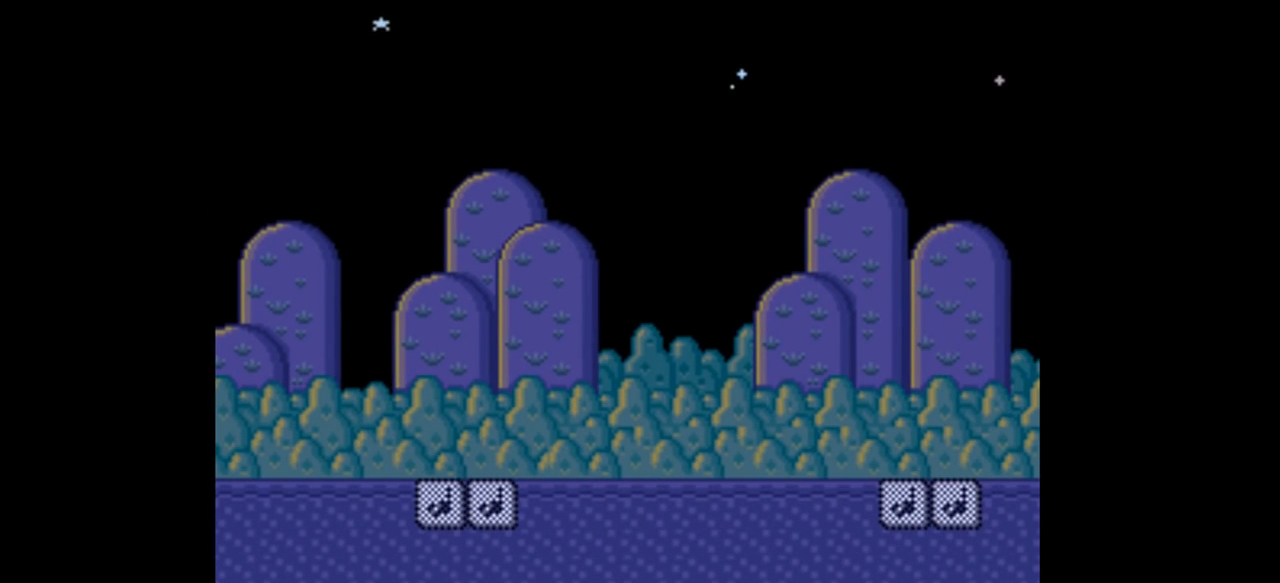
{"buttons": ["Y"], "events": []}
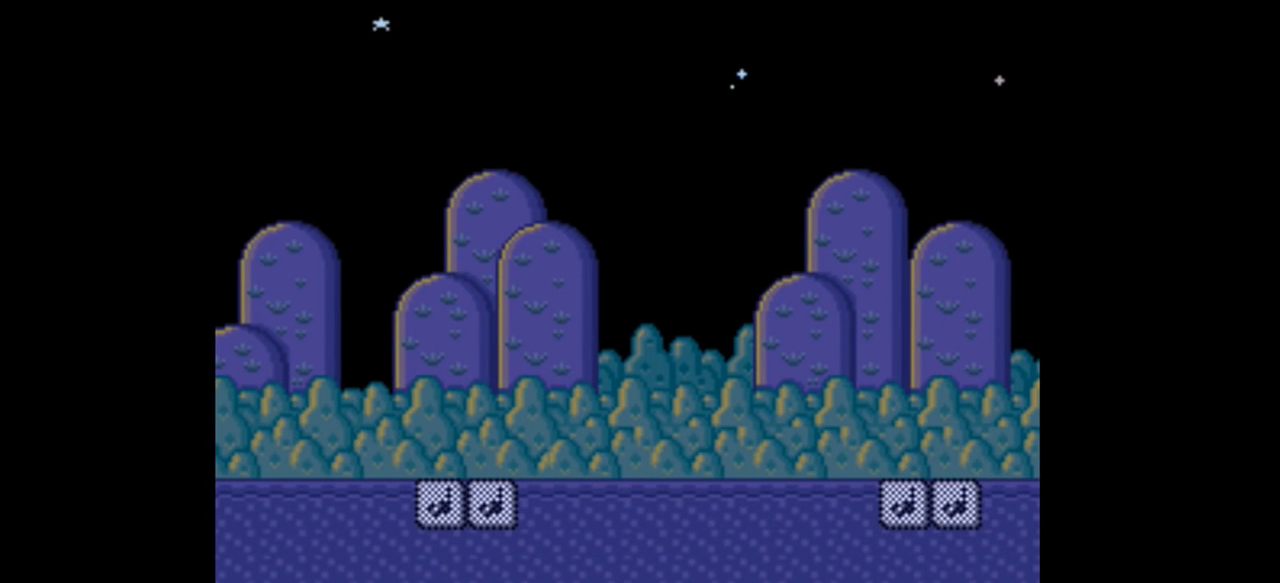
{"buttons": ["Y"], "events": [[400, "DPAD_RIGHT", "down"], [433, "DPAD_RIGHT", "up"]]}